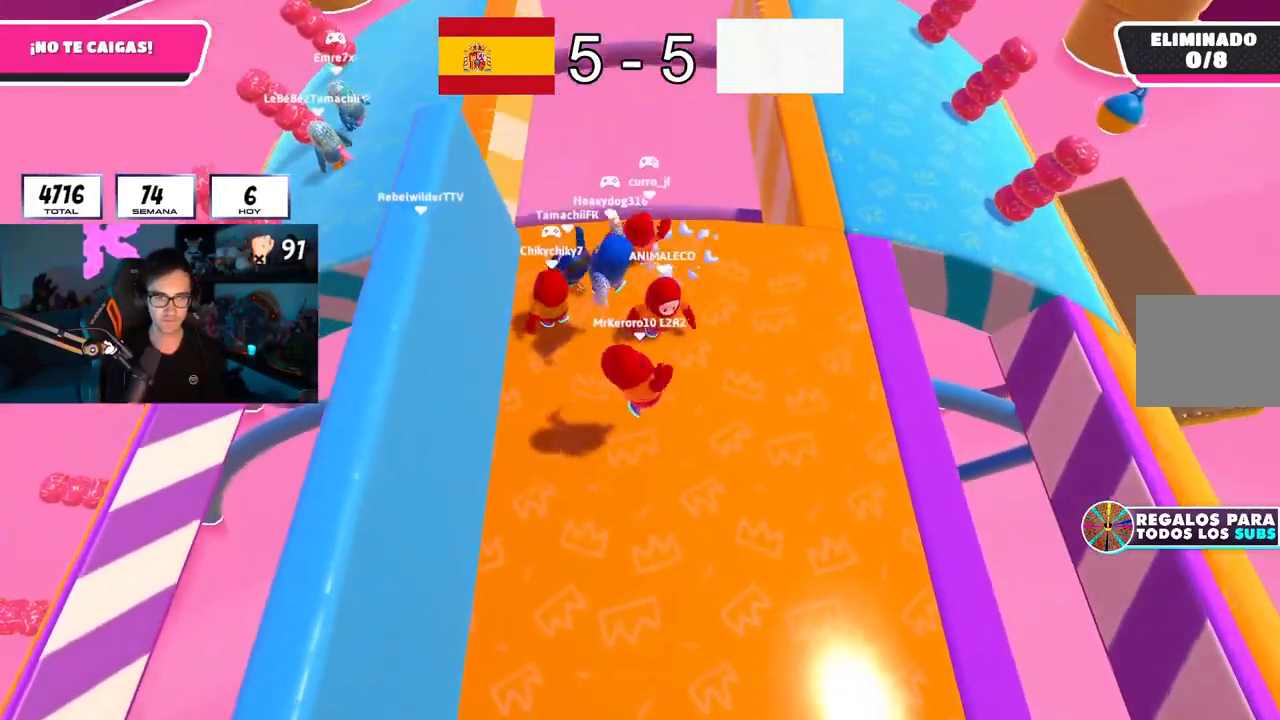
Gameplay with a controller (PlayStation layout); each line is a JSON object with the inputs held at the frame after it. "button_events" lists button changes between this image and that frame as [ms after this image, input, new state], when the widget could be followed in between (sticks are given only as held states). Not read: L1.
{"buttons": [], "left_stick": "up-left", "right_stick": "center", "button_events": [[184, "CROSS", "down"], [351, "CROSS", "up"]]}
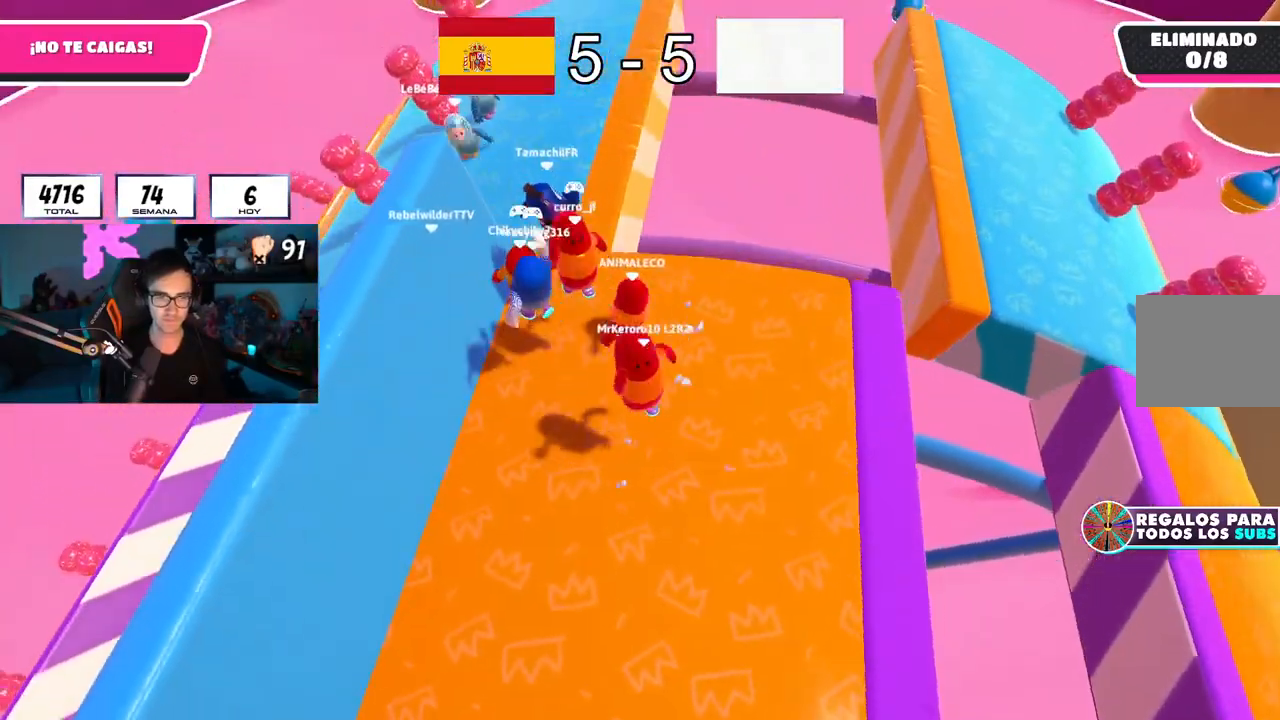
{"buttons": [], "left_stick": "right", "right_stick": "down-right", "button_events": []}
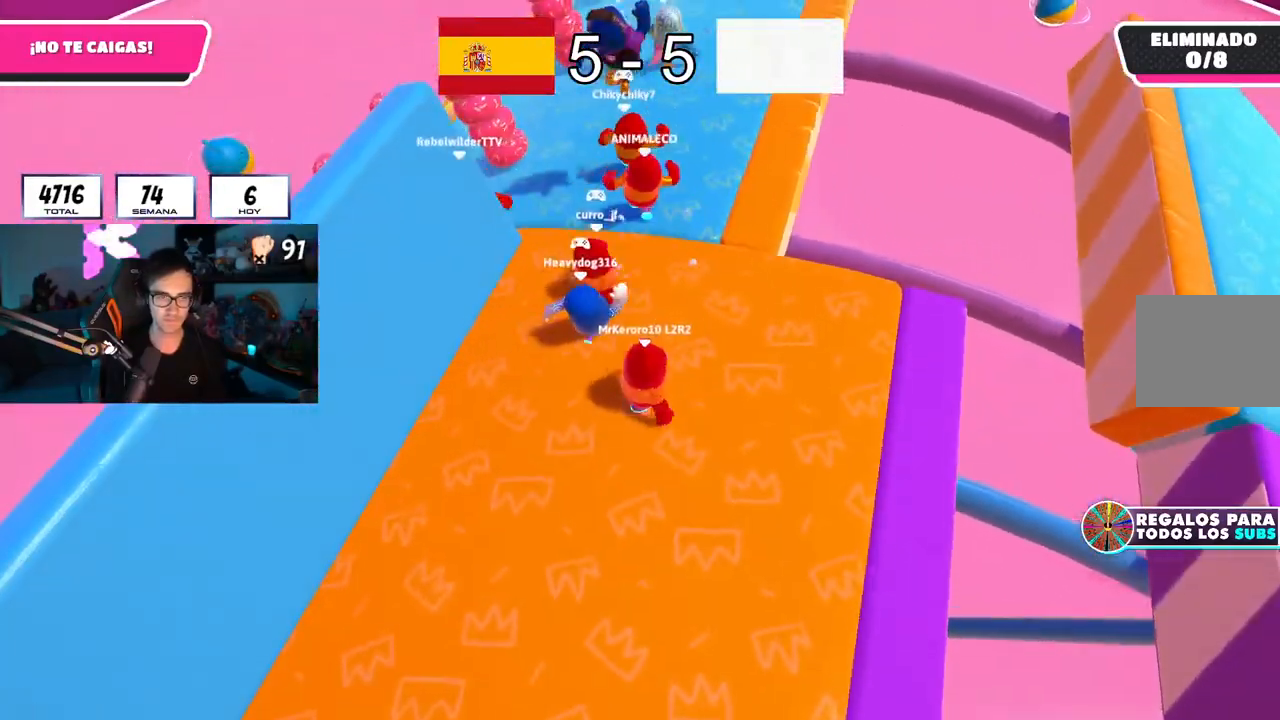
{"buttons": [], "left_stick": "up", "right_stick": "center", "button_events": []}
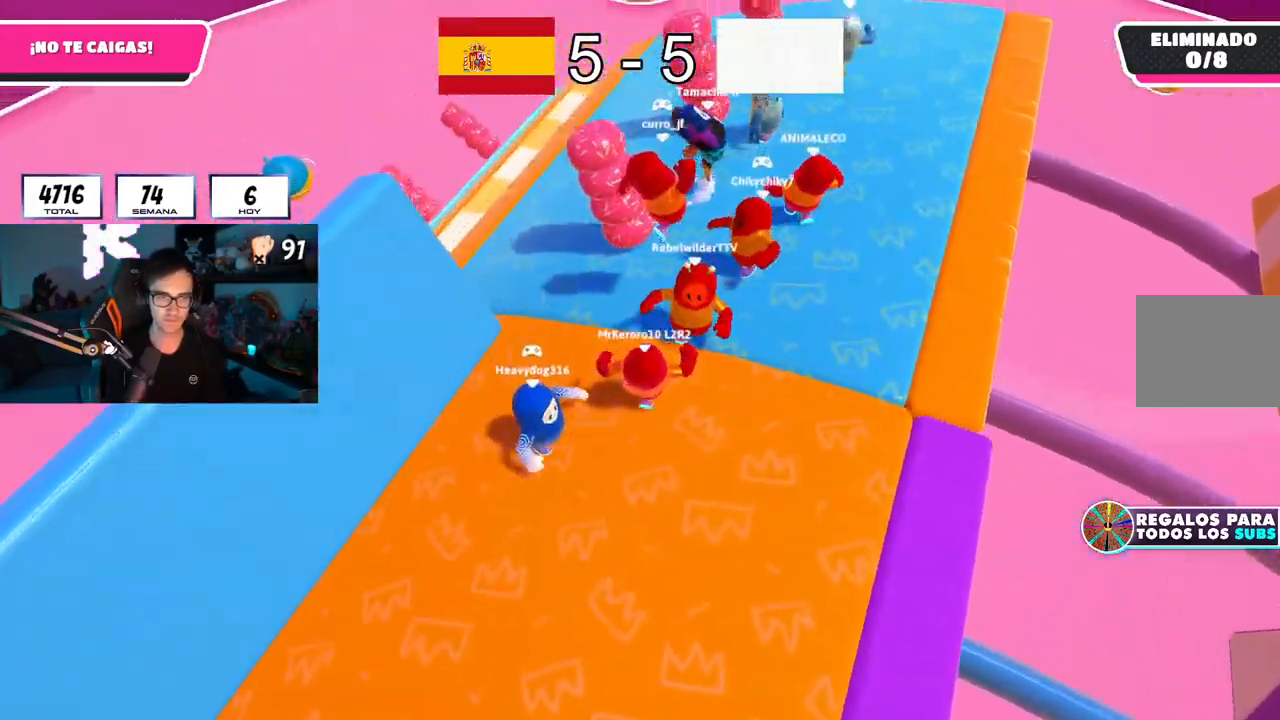
{"buttons": [], "left_stick": "center", "right_stick": "right", "button_events": []}